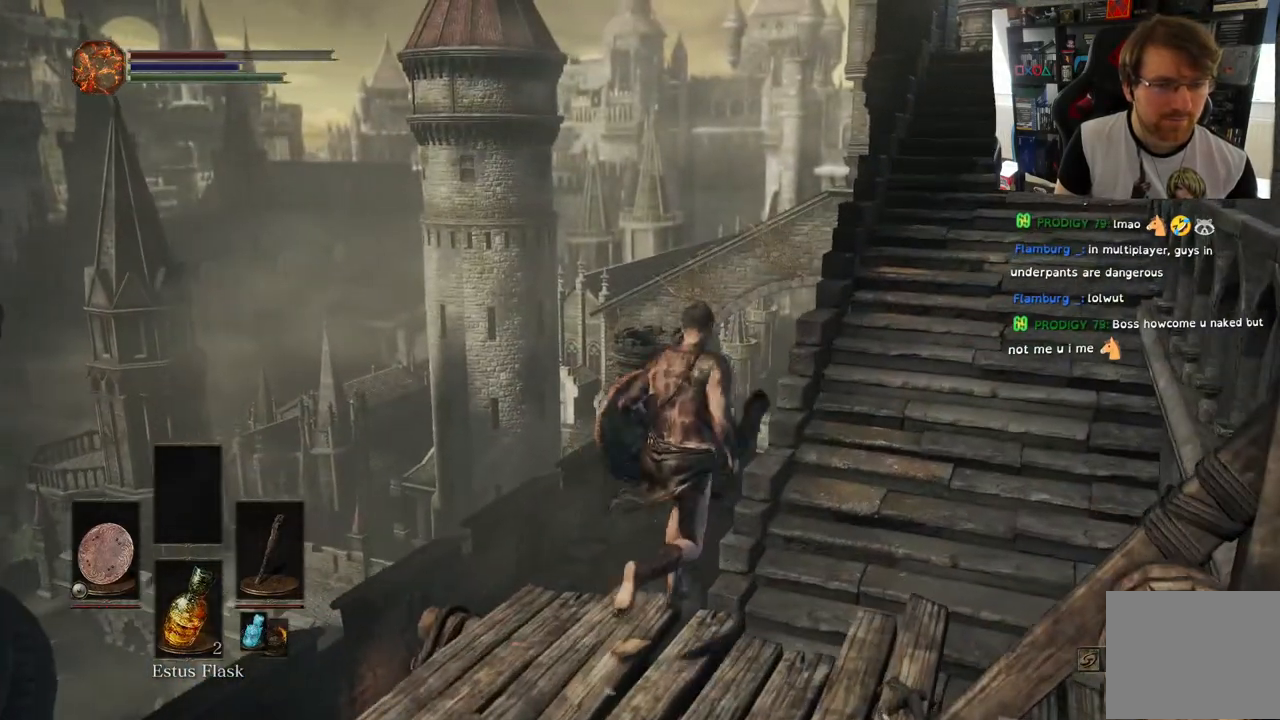
Gameplay with a controller (PlayStation layout); each line is a JSON object with the inputs held at the frame after it. "events" lists button and stick changes between this image and that frame as [ms after this image, input, new state], when the widget could be followed in between.
{"buttons": [], "left_stick": "center", "right_stick": "left", "events": [[150, "left_stick", "up"], [233, "right_stick", "left"], [417, "left_stick", "center"]]}
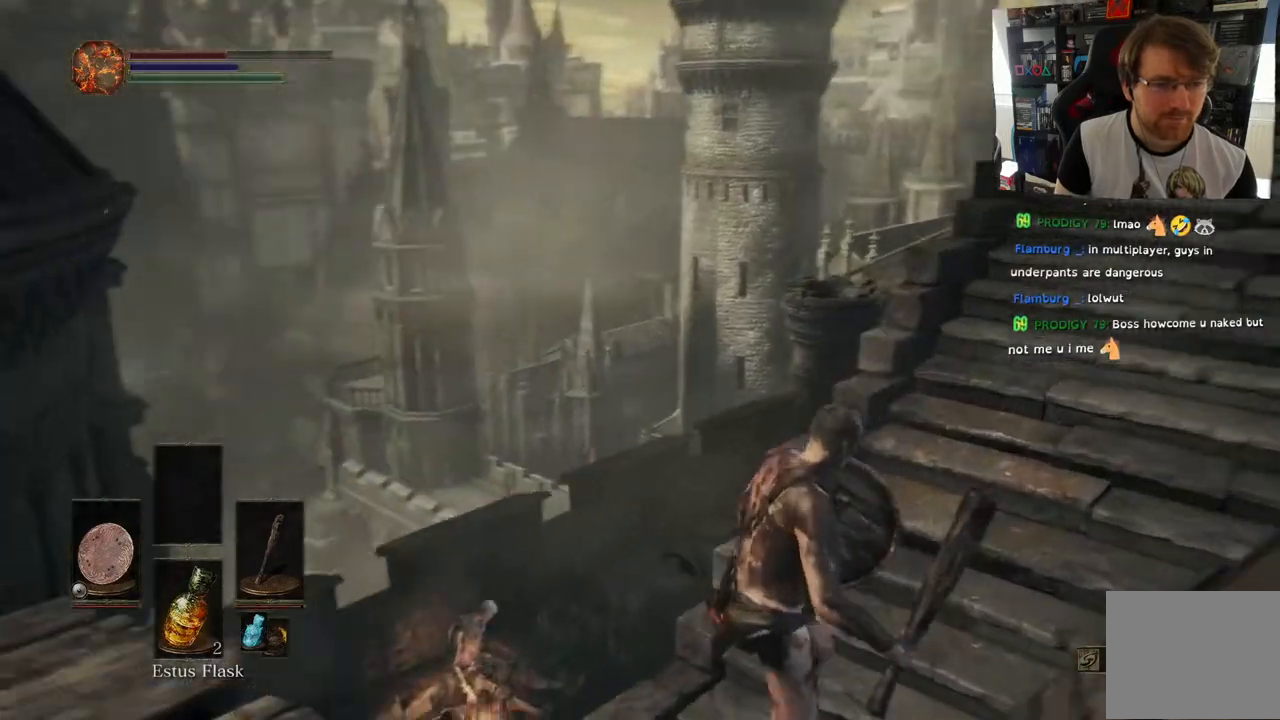
{"buttons": [], "left_stick": "up-left", "right_stick": "left", "events": [[117, "left_stick", "up"], [250, "left_stick", "up-left"]]}
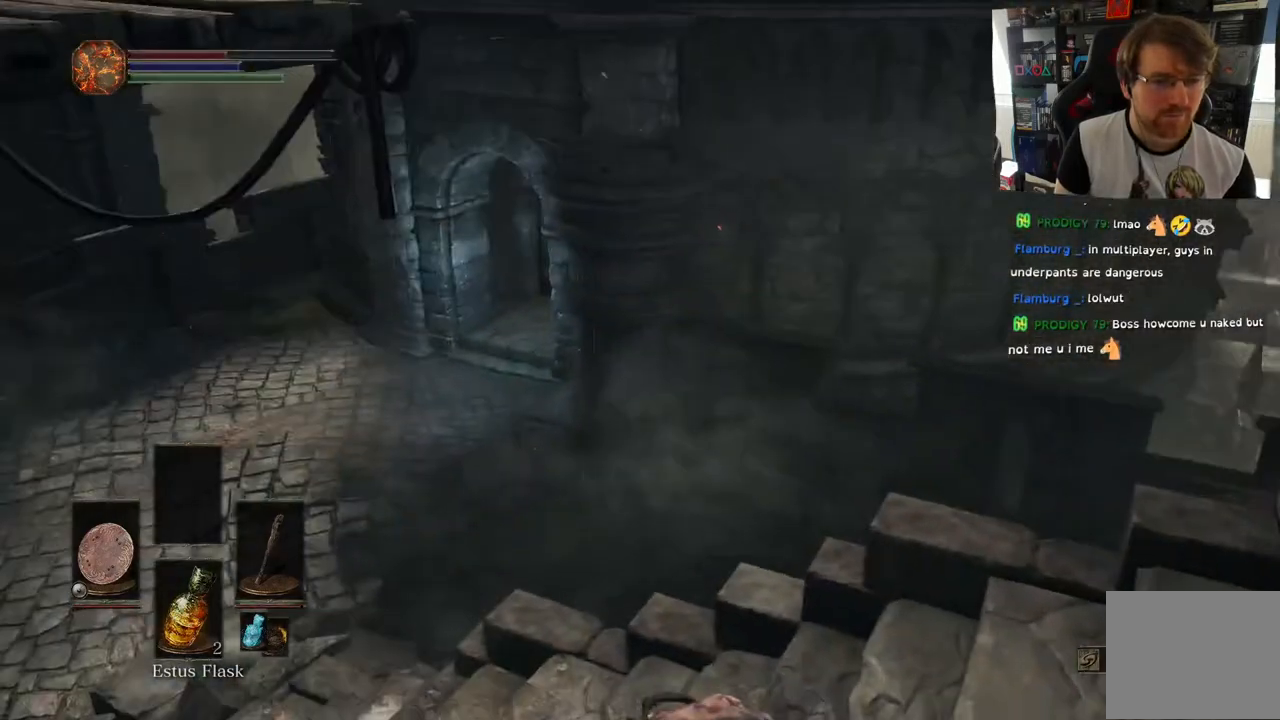
{"buttons": [], "left_stick": "up-left", "right_stick": "left", "events": [[50, "right_stick", "center"], [167, "CIRCLE", "down"], [250, "CIRCLE", "up"], [500, "right_stick", "left"]]}
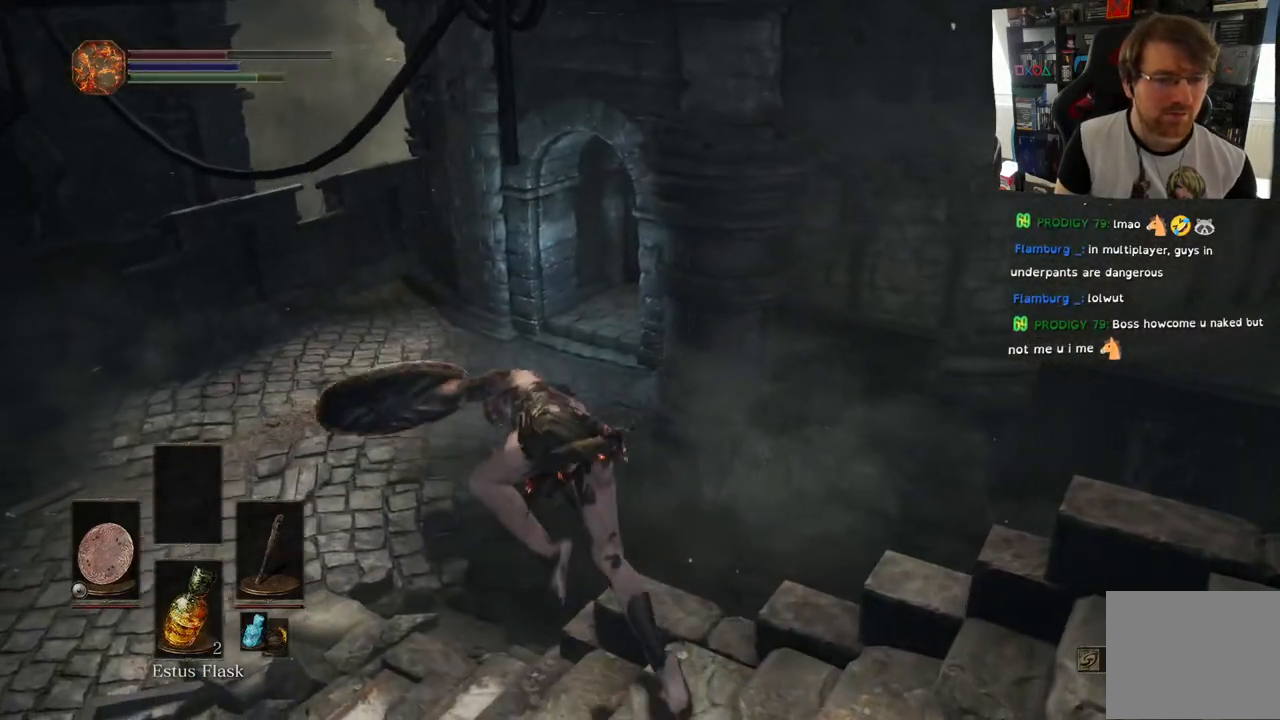
{"buttons": [], "left_stick": "up-right", "right_stick": "center", "events": [[400, "left_stick", "up-right"], [500, "right_stick", "center"]]}
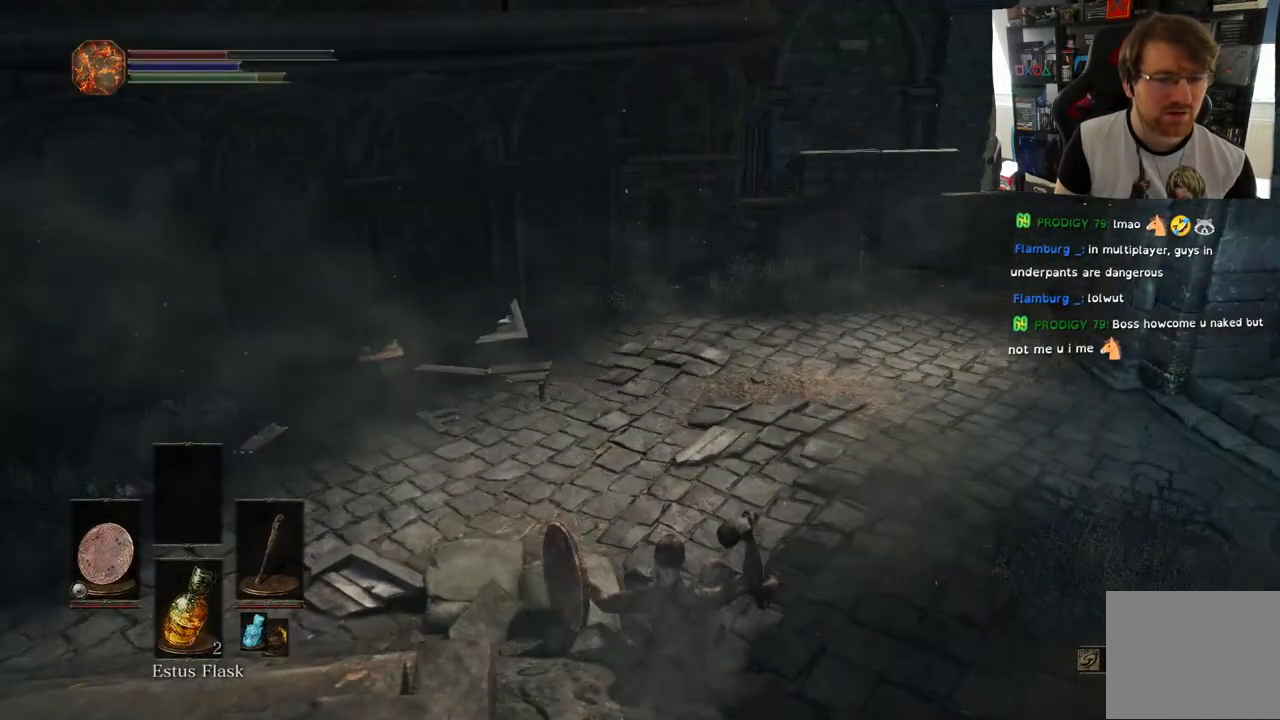
{"buttons": [], "left_stick": "up-right", "right_stick": "right", "events": [[183, "right_stick", "right"]]}
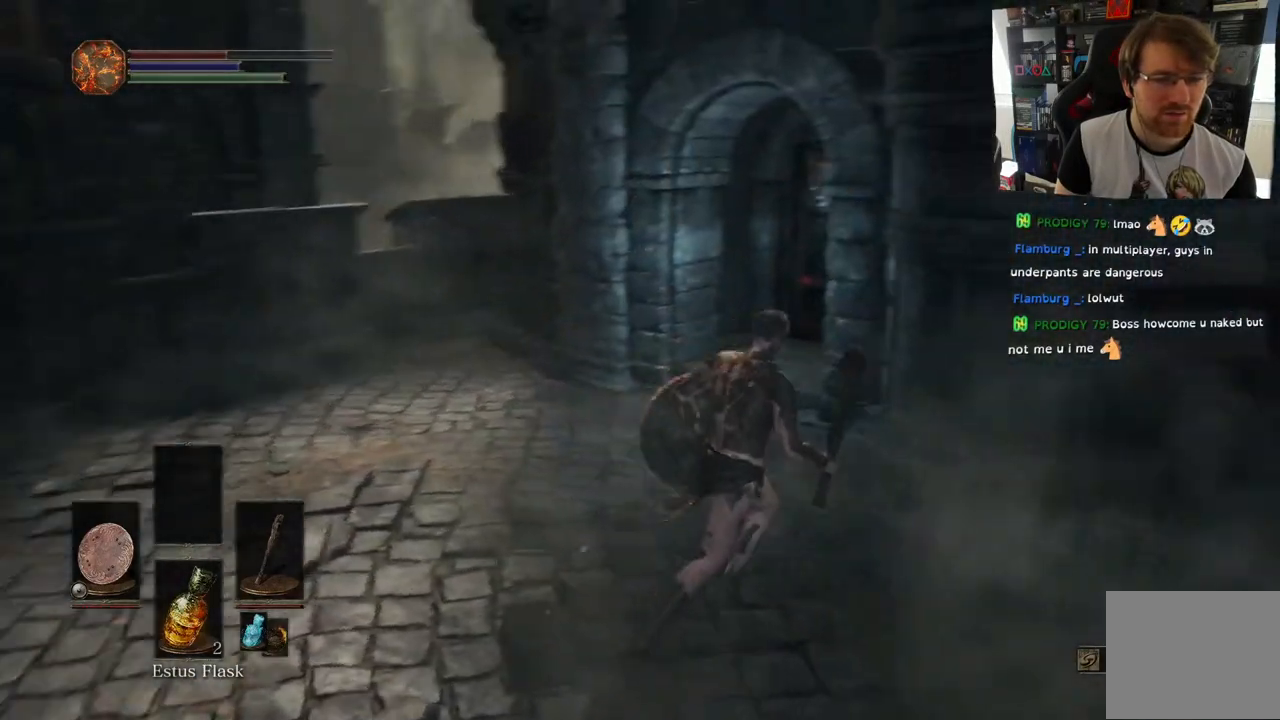
{"buttons": [], "left_stick": "up-right", "right_stick": "down-right", "events": [[500, "right_stick", "down-right"]]}
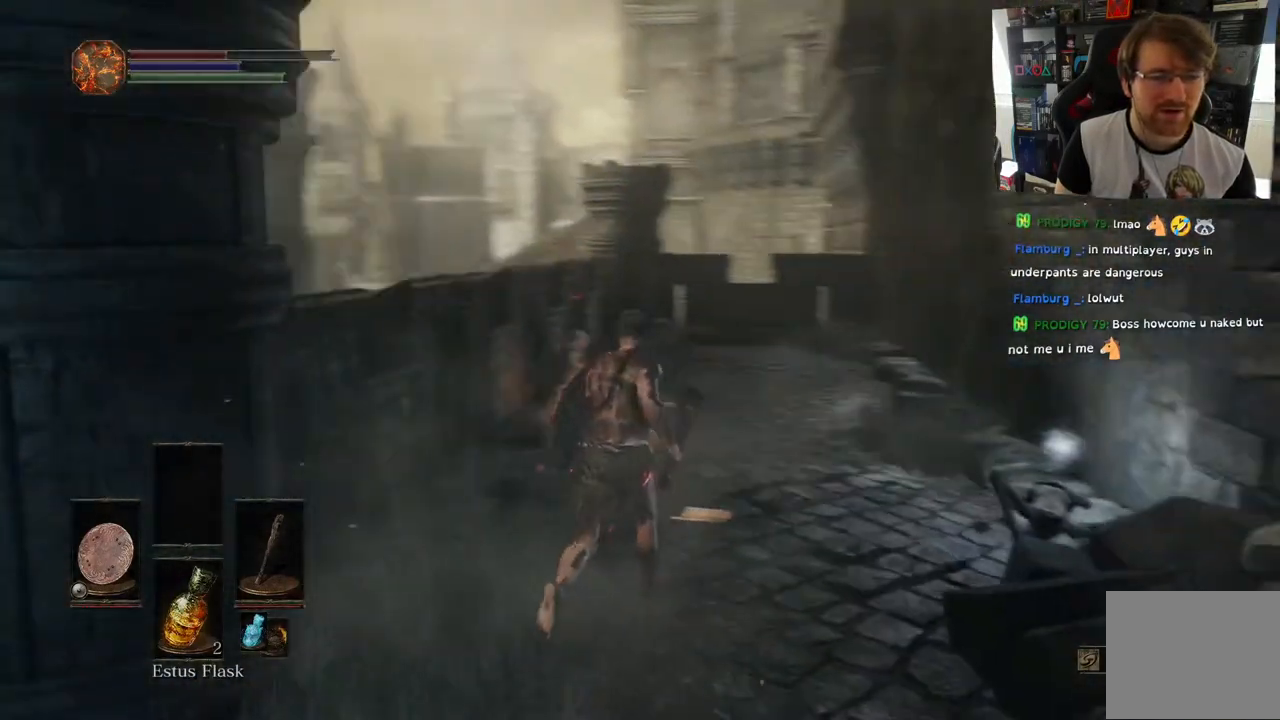
{"buttons": [], "left_stick": "up", "right_stick": "right", "events": [[167, "left_stick", "up"], [200, "right_stick", "right"]]}
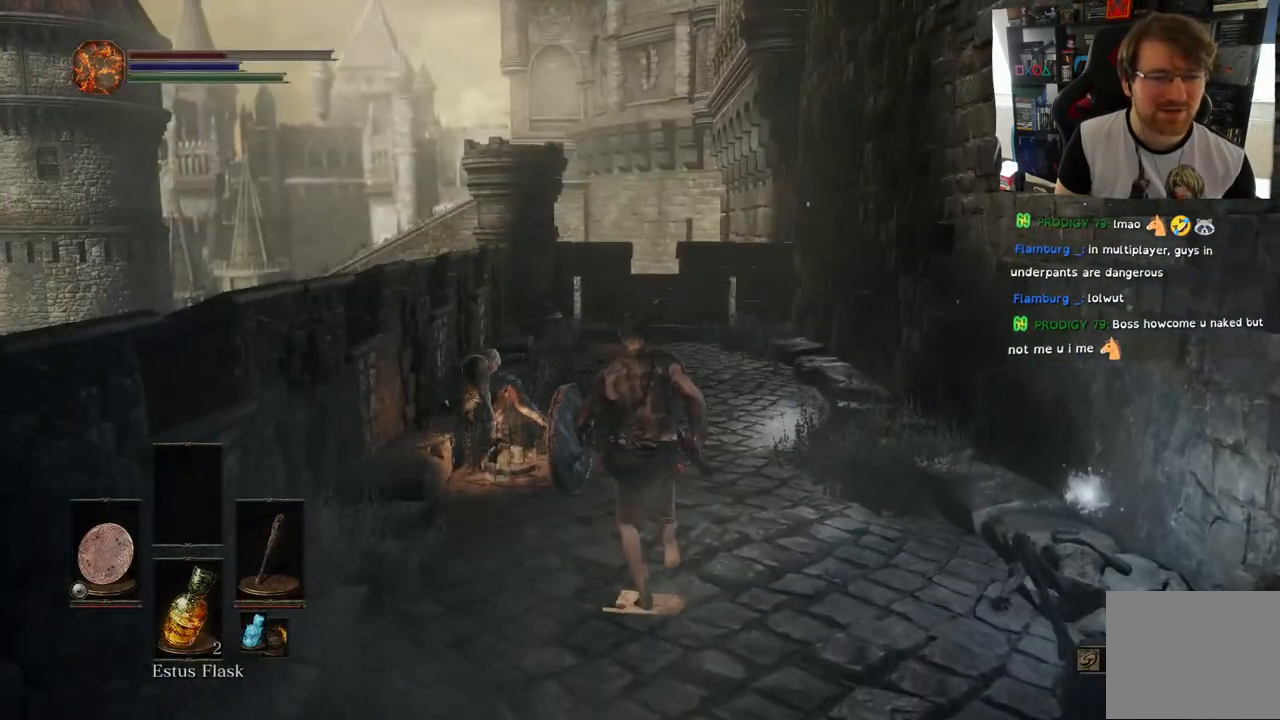
{"buttons": [], "left_stick": "up", "right_stick": "center", "events": [[100, "right_stick", "down"], [150, "right_stick", "down-left"], [333, "R3", "down"], [383, "right_stick", "center"], [450, "R3", "up"]]}
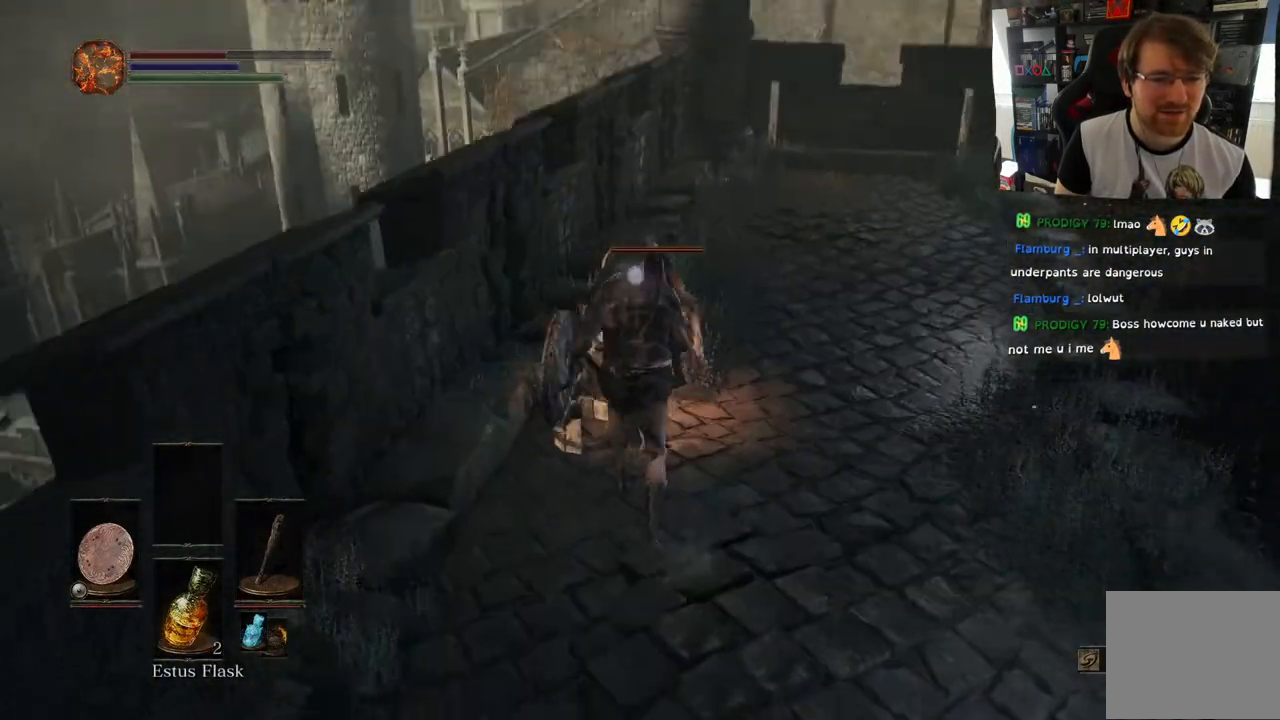
{"buttons": ["R1"], "left_stick": "up-right", "right_stick": "center", "events": [[117, "R1", "down"], [117, "left_stick", "up-right"], [250, "R1", "up"], [400, "R1", "down"]]}
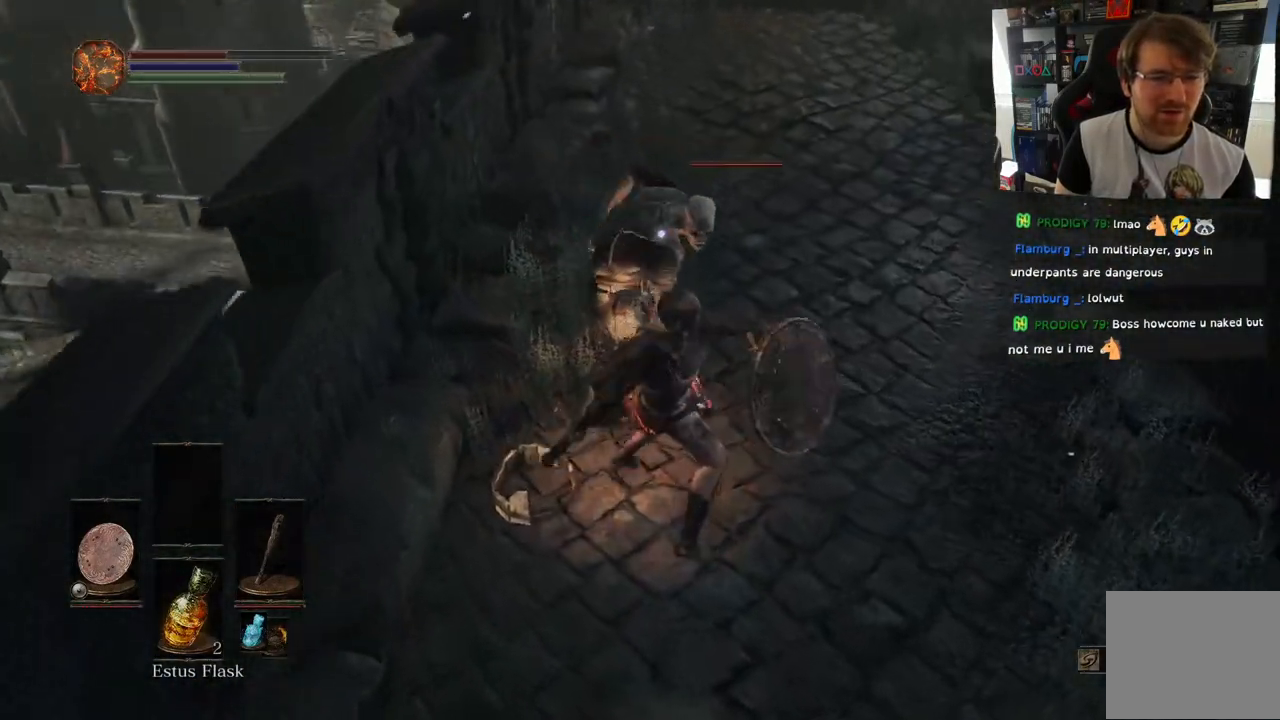
{"buttons": ["R1"], "left_stick": "center", "right_stick": "center"}
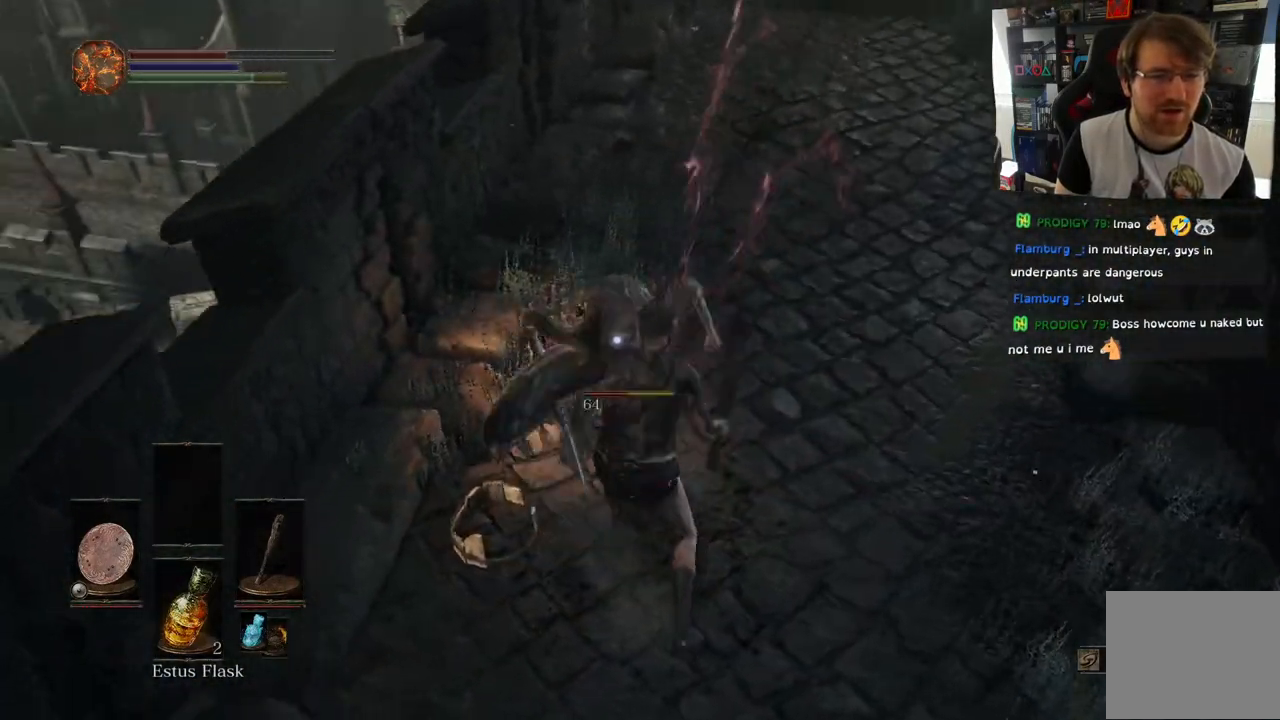
{"buttons": [], "left_stick": "center", "right_stick": "center", "events": [[83, "R1", "up"]]}
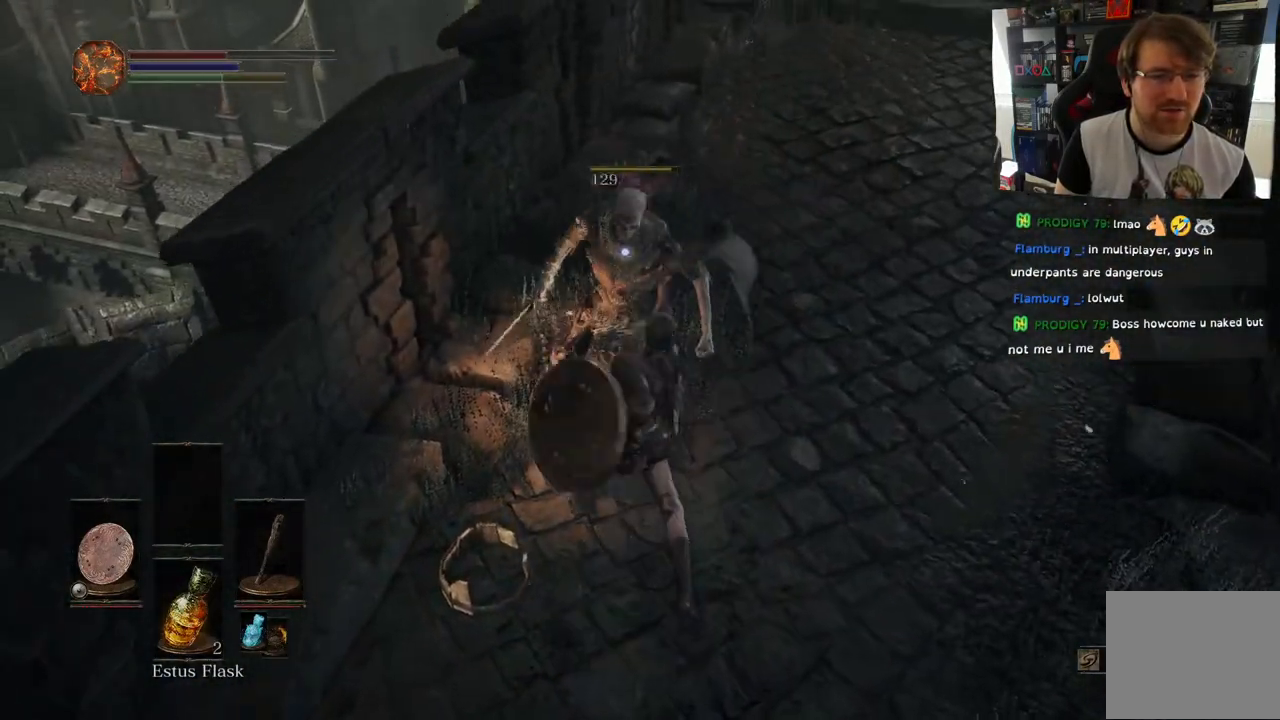
{"buttons": [], "left_stick": "right", "right_stick": "center", "events": [[383, "left_stick", "right"]]}
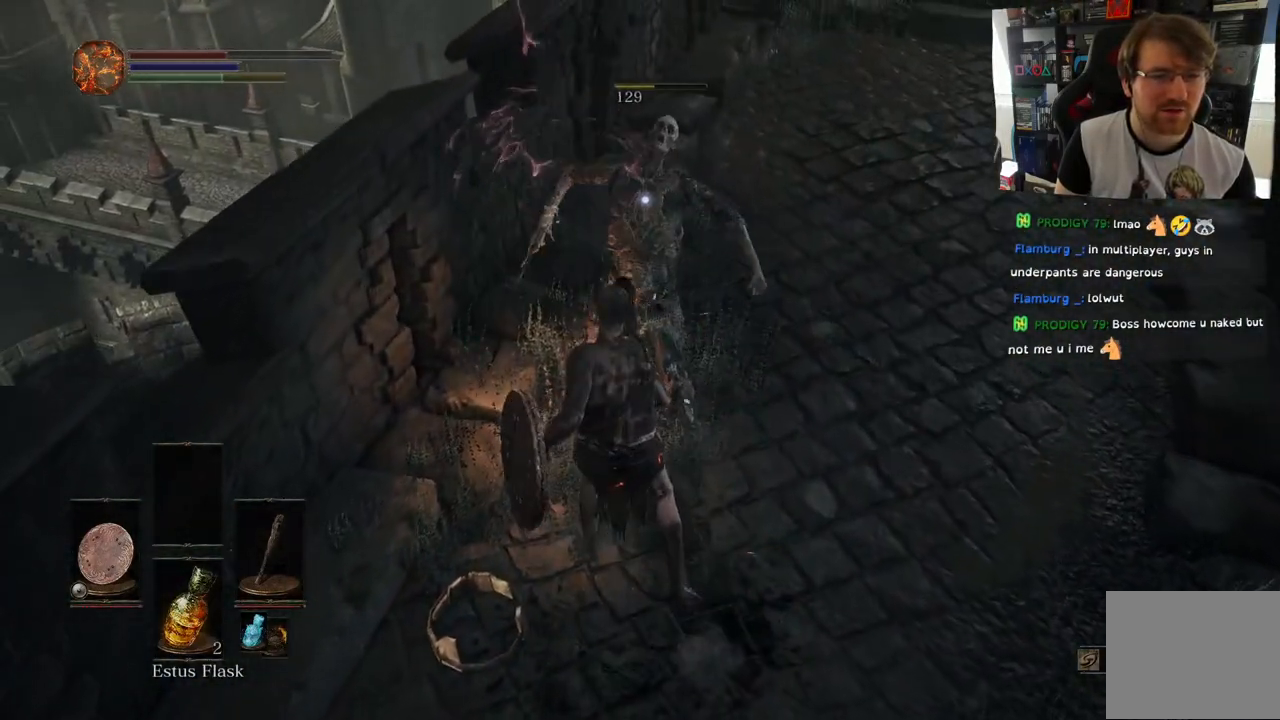
{"buttons": [], "left_stick": "right", "right_stick": "center", "events": [[33, "L1", "down"], [483, "L1", "up"]]}
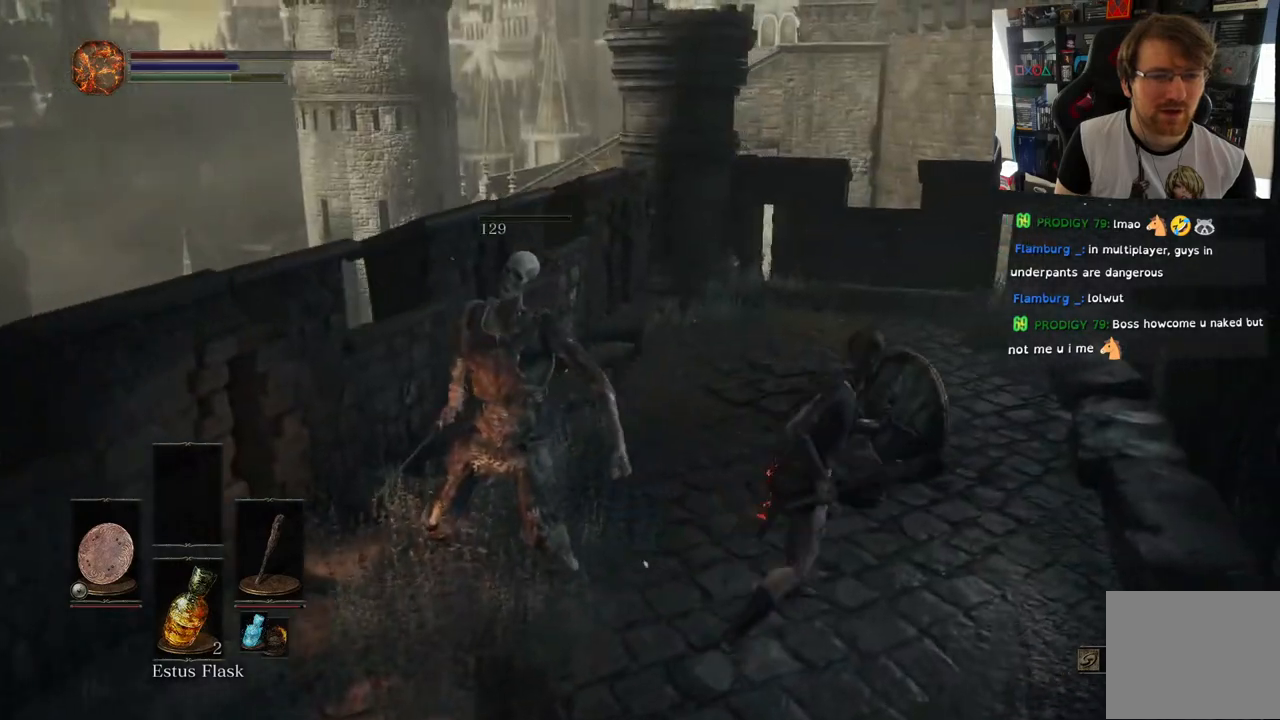
{"buttons": [], "left_stick": "up-left", "right_stick": "down-left", "events": [[217, "left_stick", "up-right"], [300, "right_stick", "left"], [350, "right_stick", "down-left"], [417, "left_stick", "up-left"]]}
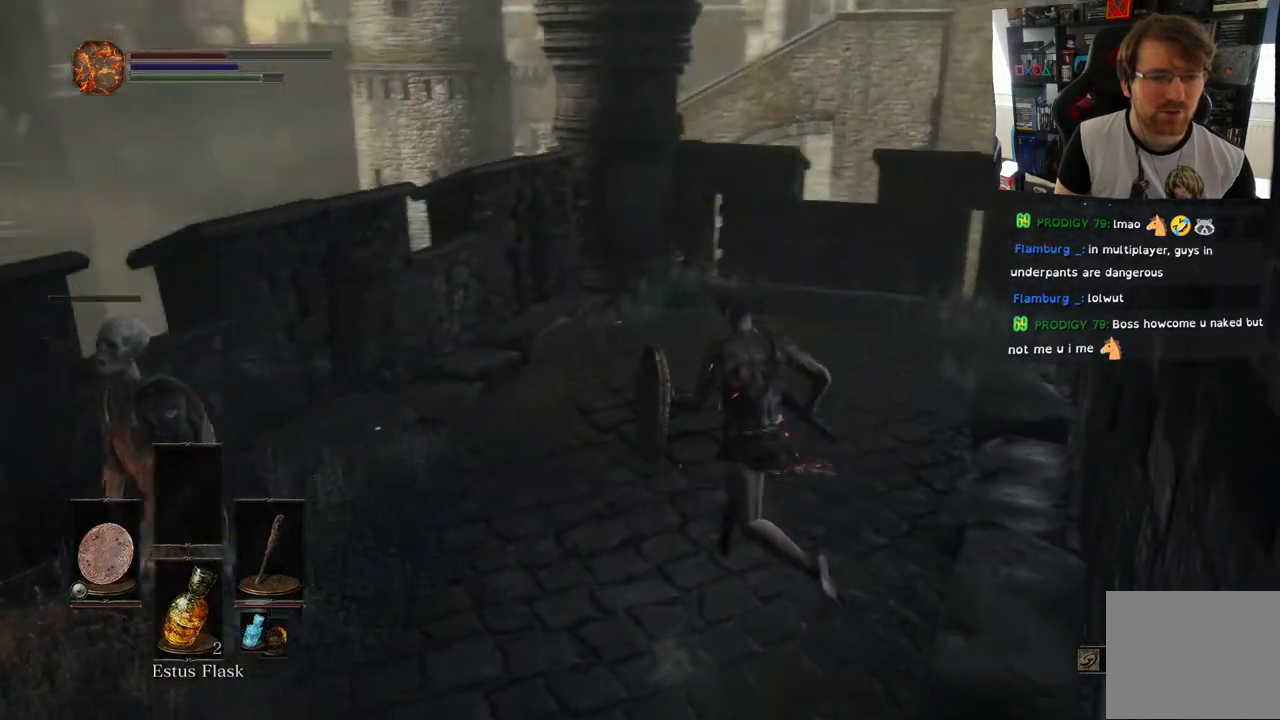
{"buttons": [], "left_stick": "center", "right_stick": "down-left", "events": [[467, "left_stick", "center"]]}
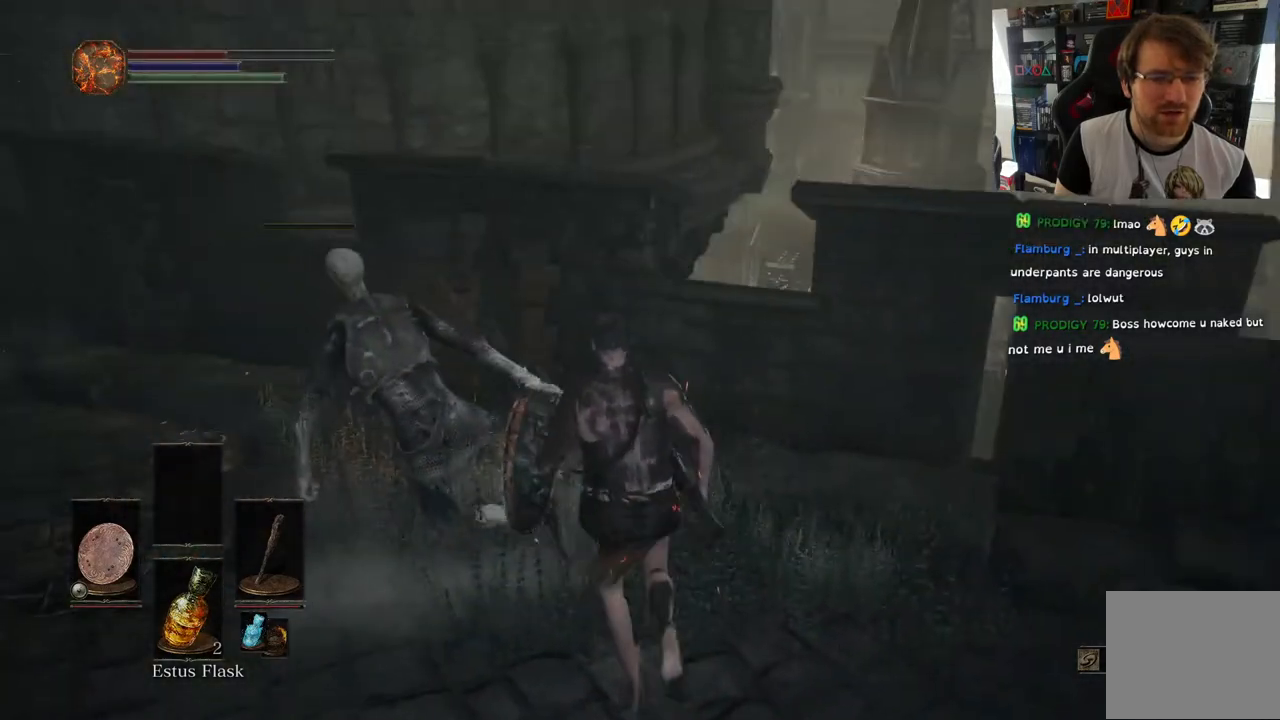
{"buttons": [], "left_stick": "up-left", "right_stick": "down-left", "events": [[333, "left_stick", "up-left"]]}
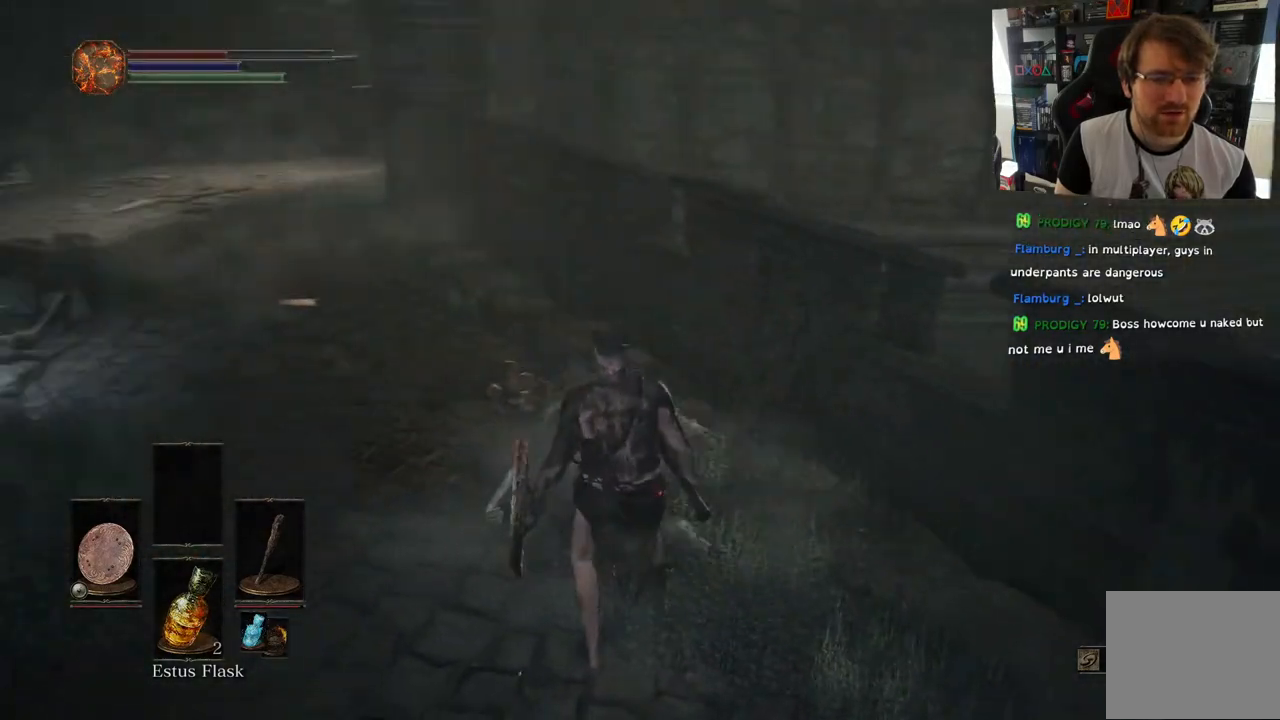
{"buttons": [], "left_stick": "up", "right_stick": "center", "events": [[17, "left_stick", "up"], [17, "right_stick", "center"], [283, "CROSS", "down"], [400, "CROSS", "up"]]}
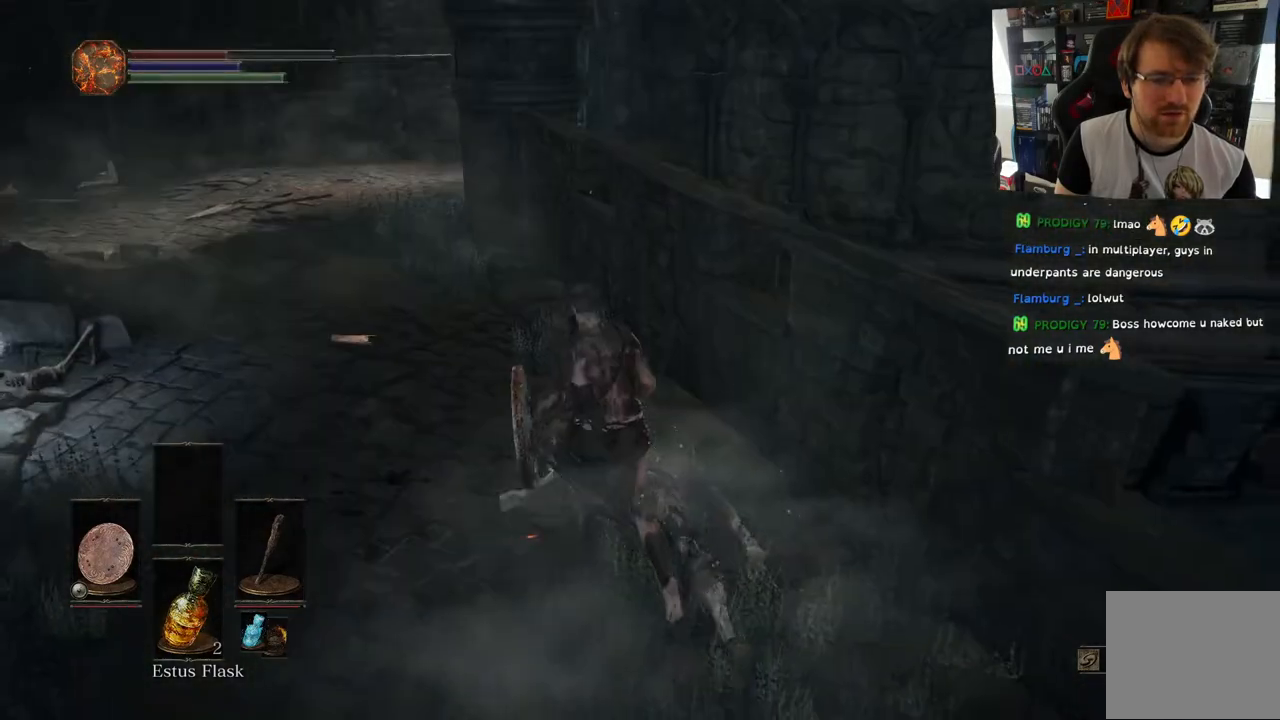
{"buttons": [], "left_stick": "right", "right_stick": "right", "events": [[233, "left_stick", "right"], [267, "right_stick", "right"]]}
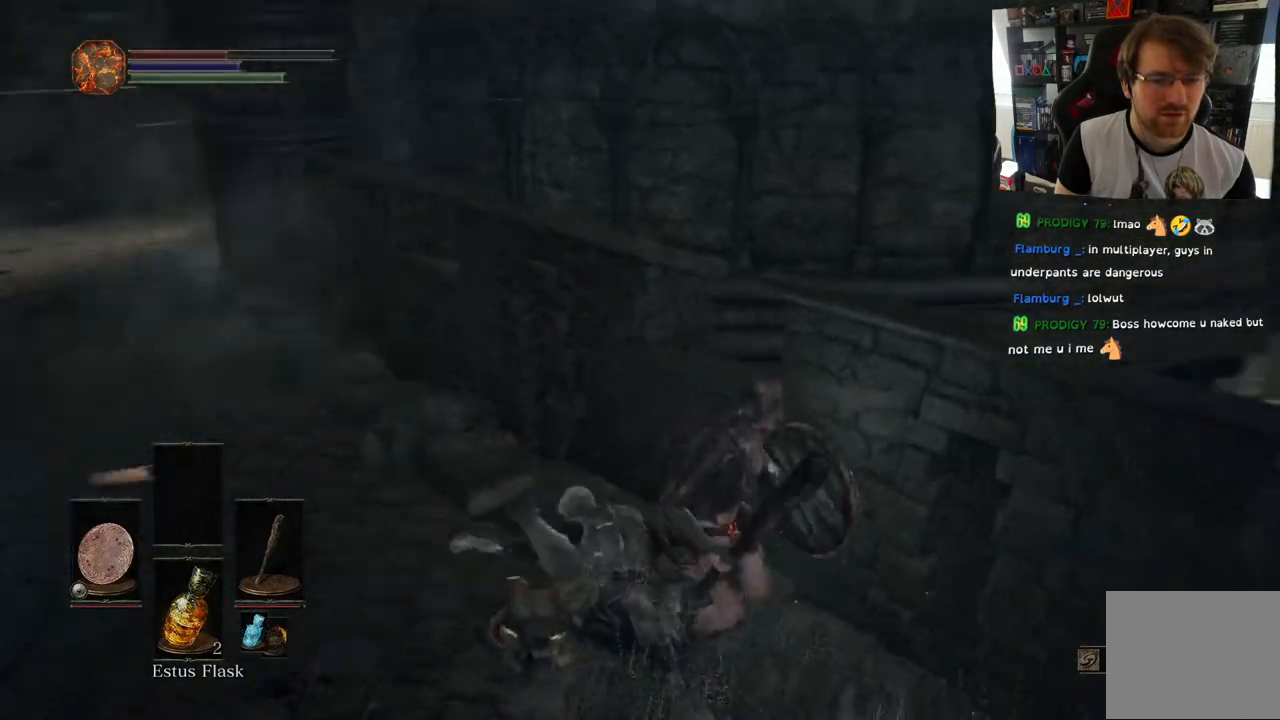
{"buttons": [], "left_stick": "up-right", "right_stick": "right", "events": [[500, "left_stick", "up-right"]]}
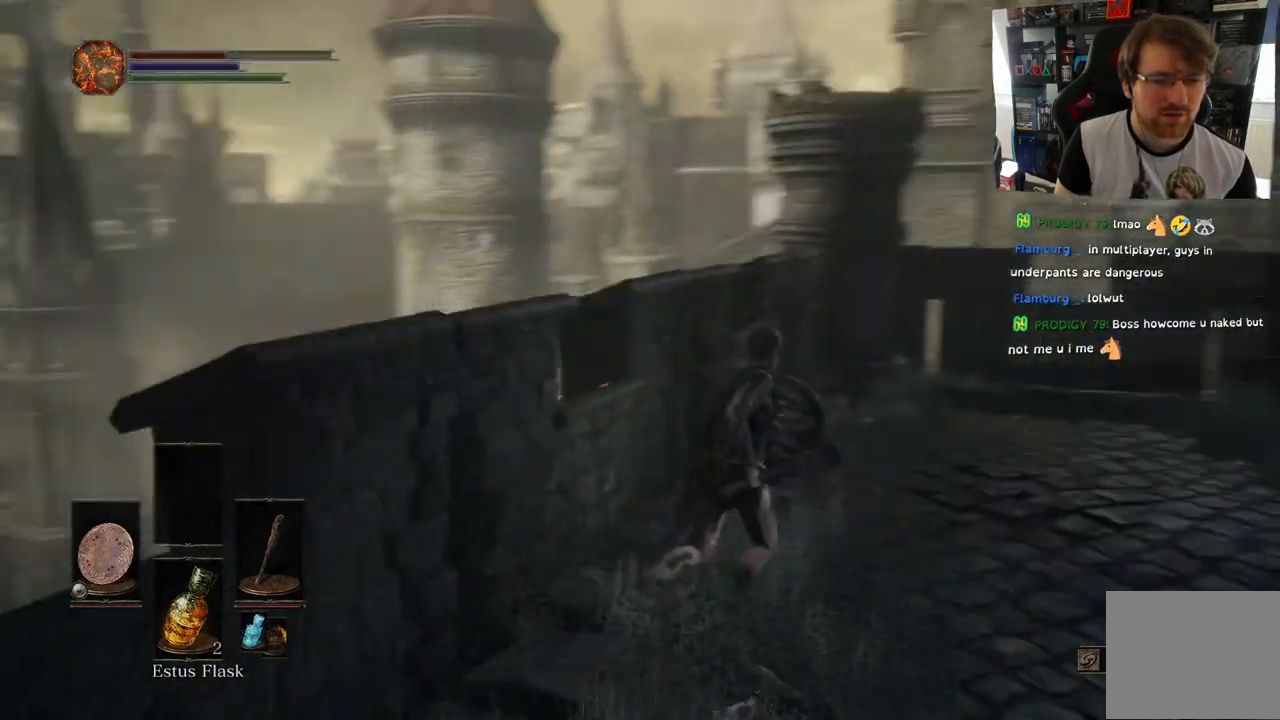
{"buttons": ["CIRCLE"], "left_stick": "up", "right_stick": "center"}
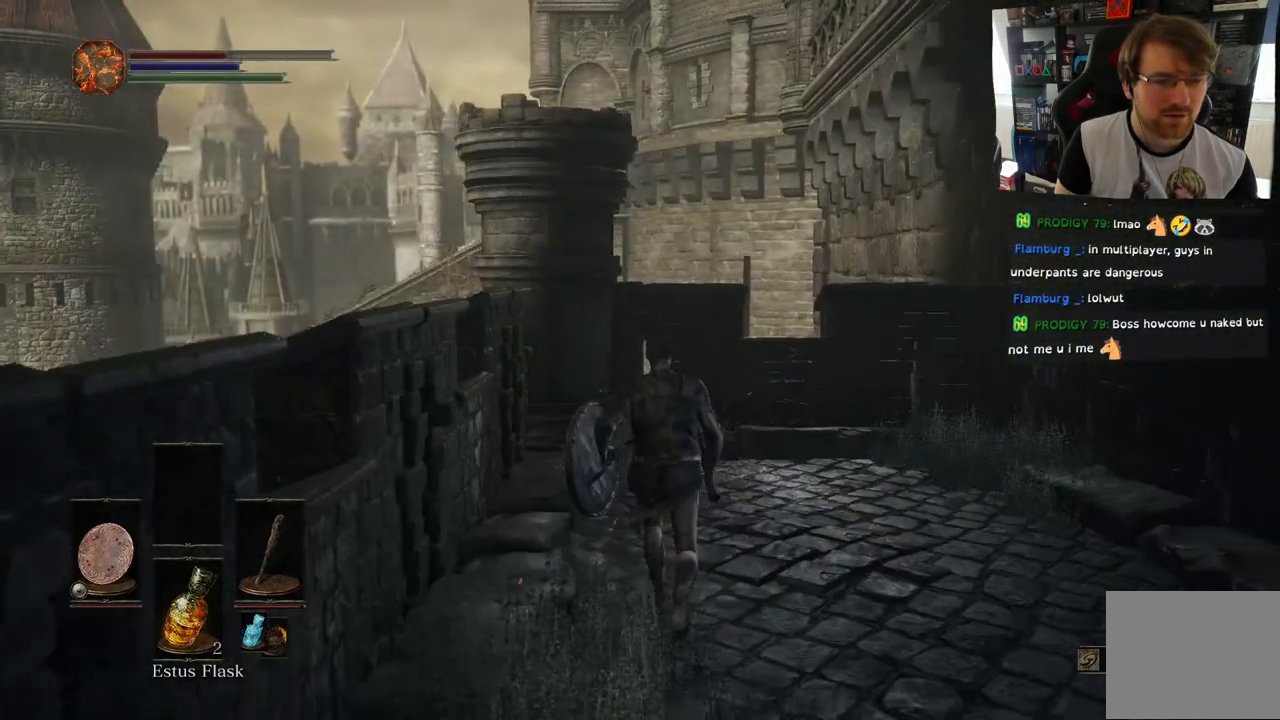
{"buttons": [], "left_stick": "up", "right_stick": "center", "events": [[383, "CIRCLE", "up"]]}
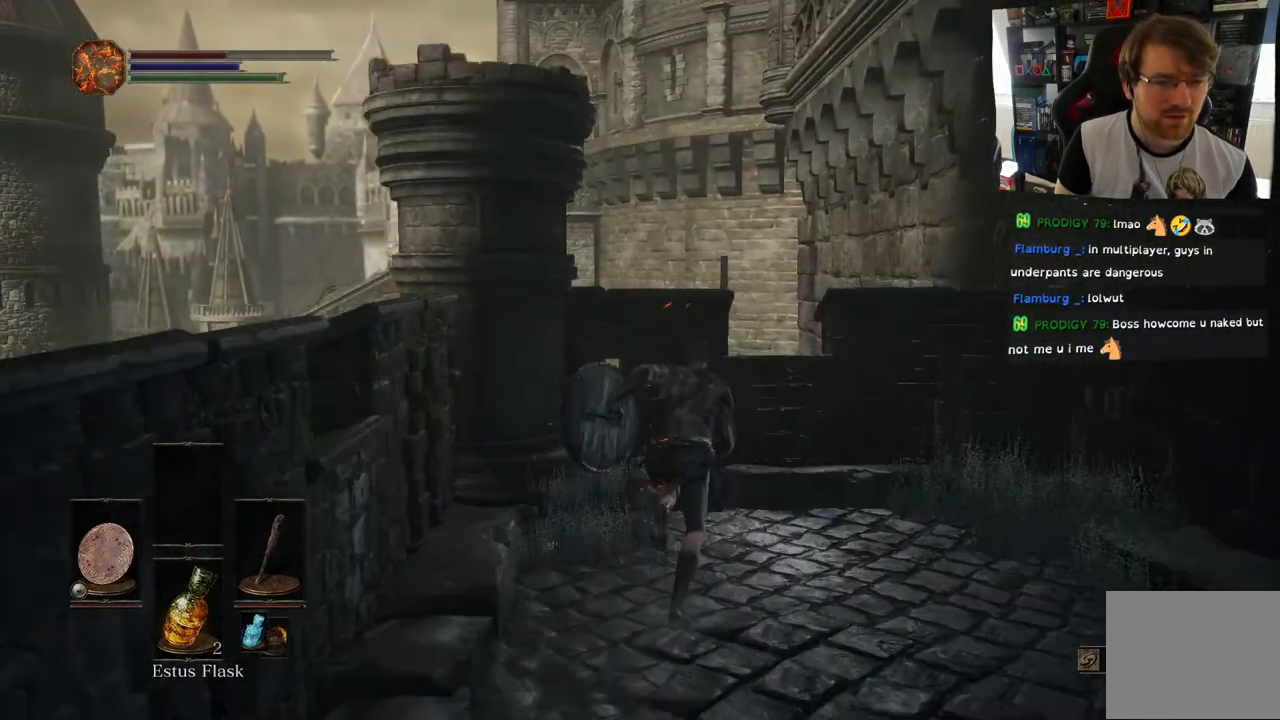
{"buttons": [], "left_stick": "up", "right_stick": "right", "events": [[100, "right_stick", "right"]]}
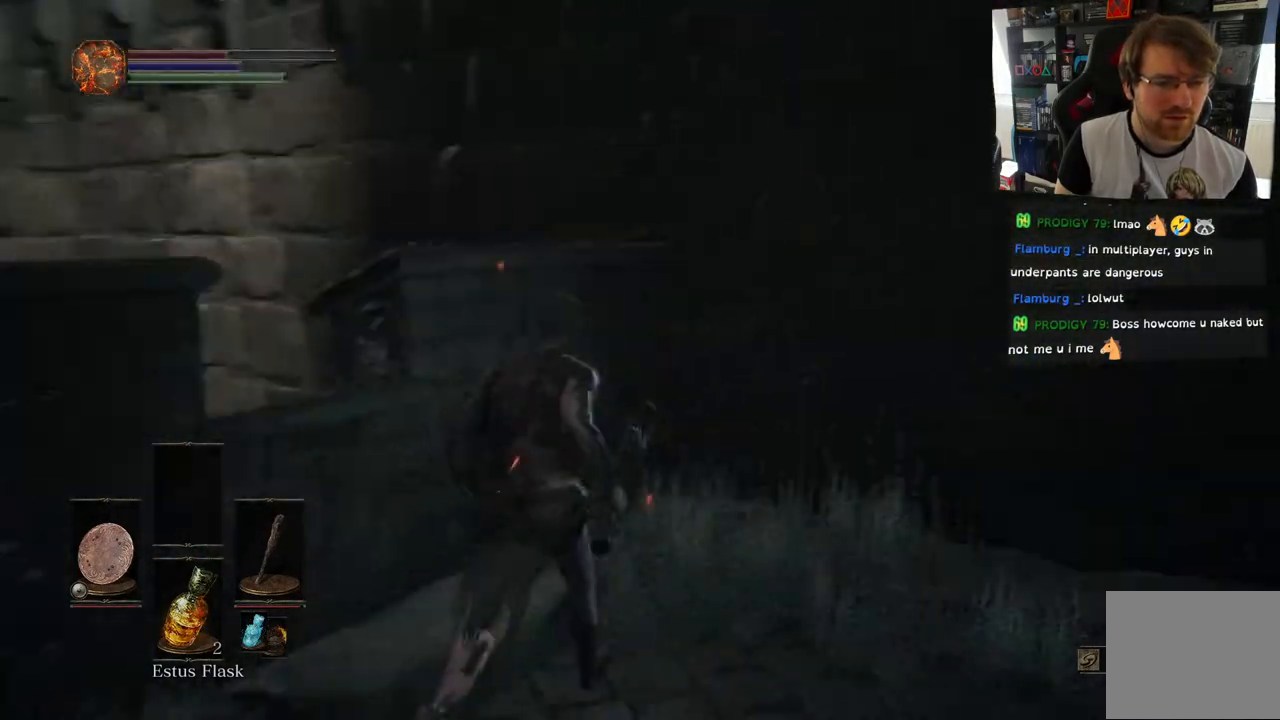
{"buttons": [], "left_stick": "up-right", "right_stick": "right", "events": [[250, "left_stick", "up-right"]]}
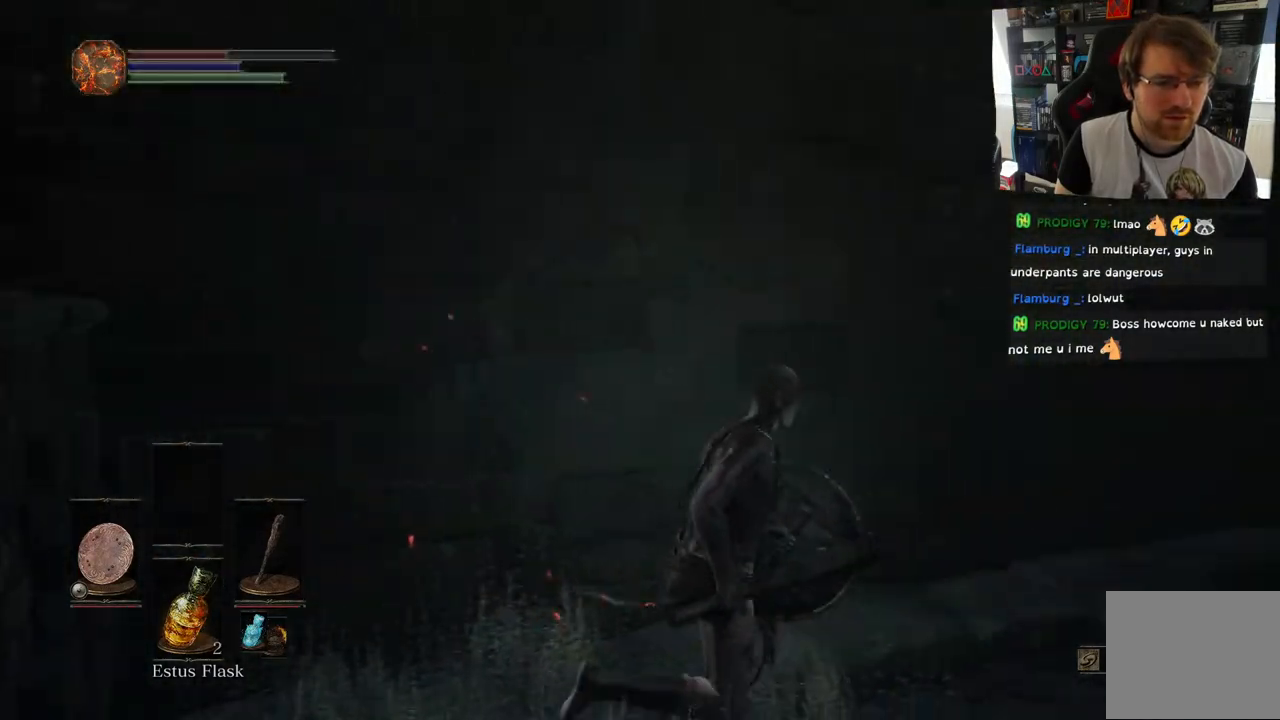
{"buttons": ["CIRCLE"], "left_stick": "up", "right_stick": "right", "events": [[417, "CIRCLE", "down"], [417, "left_stick", "up"]]}
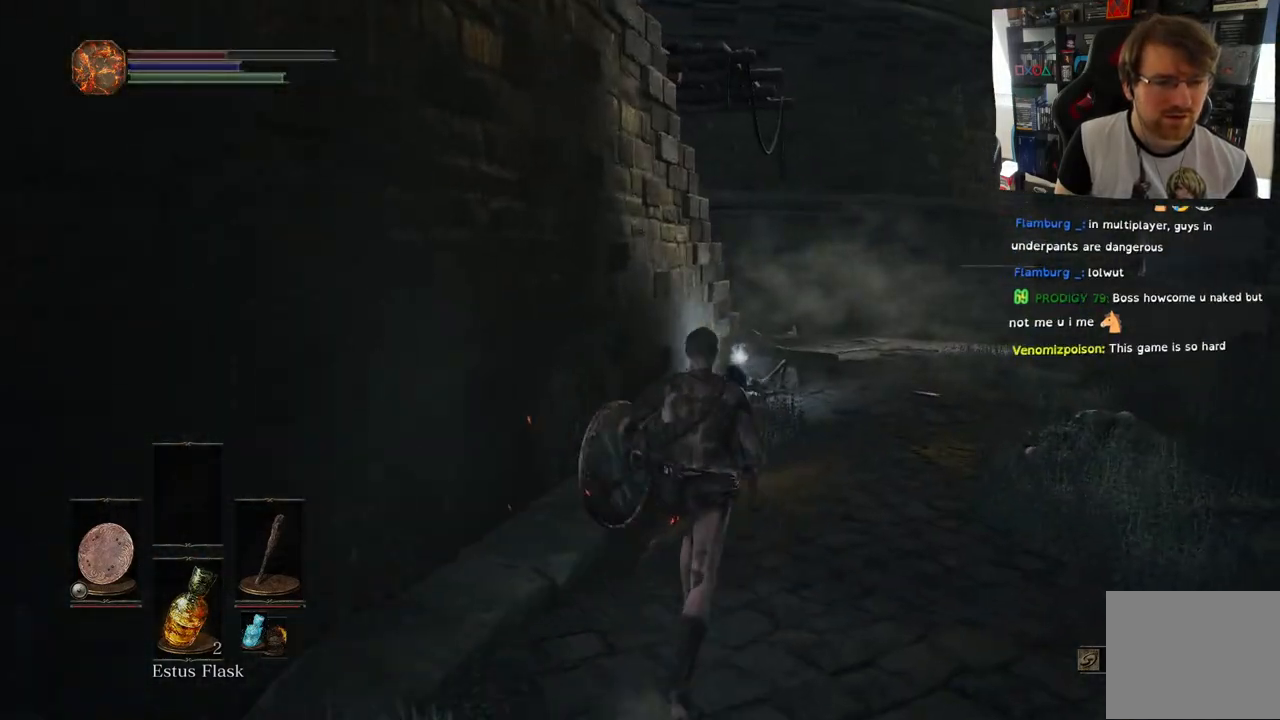
{"buttons": ["CIRCLE"], "left_stick": "up", "right_stick": "center", "events": [[67, "right_stick", "center"]]}
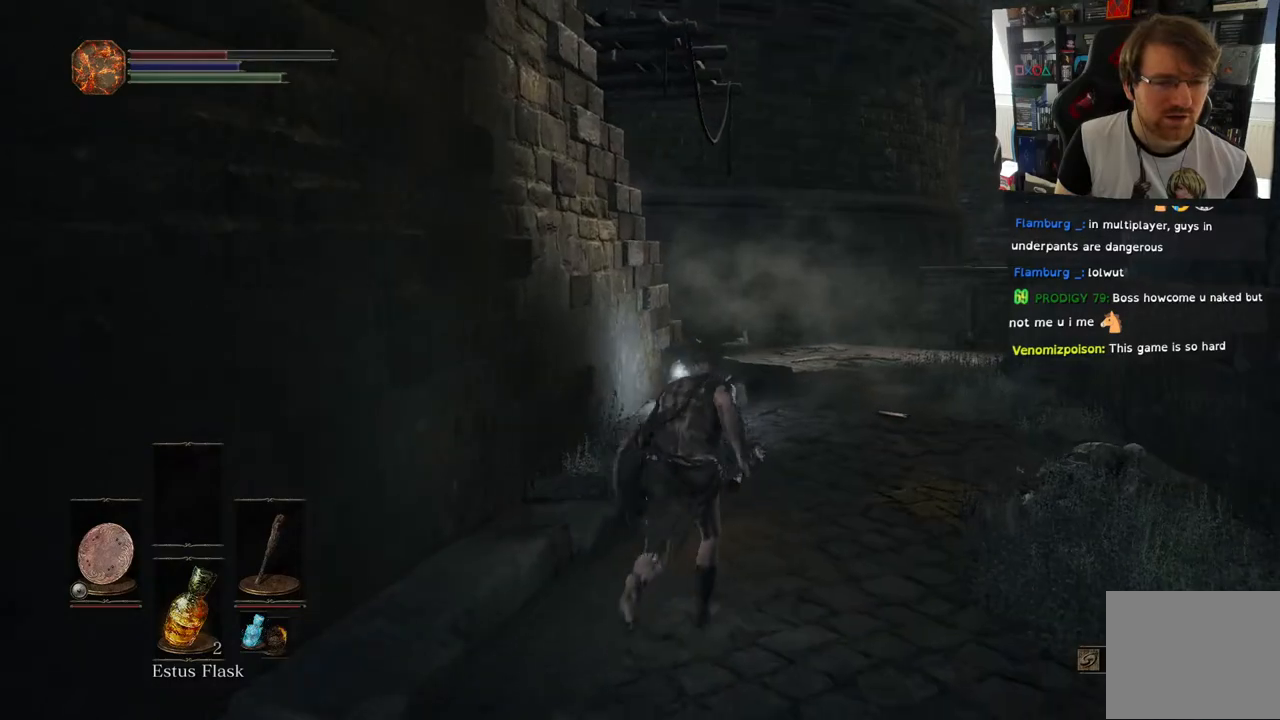
{"buttons": ["CIRCLE"], "left_stick": "up", "right_stick": "center", "events": []}
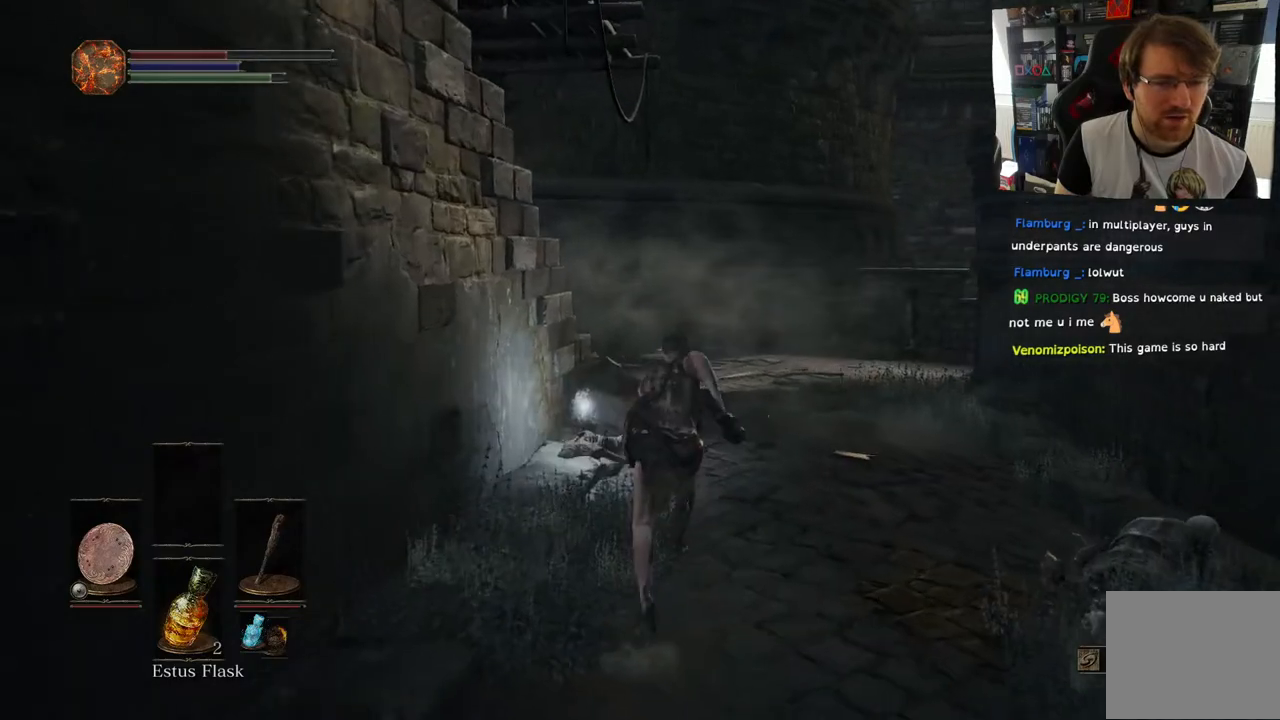
{"buttons": [], "left_stick": "up", "right_stick": "center", "events": [[167, "CIRCLE", "up"]]}
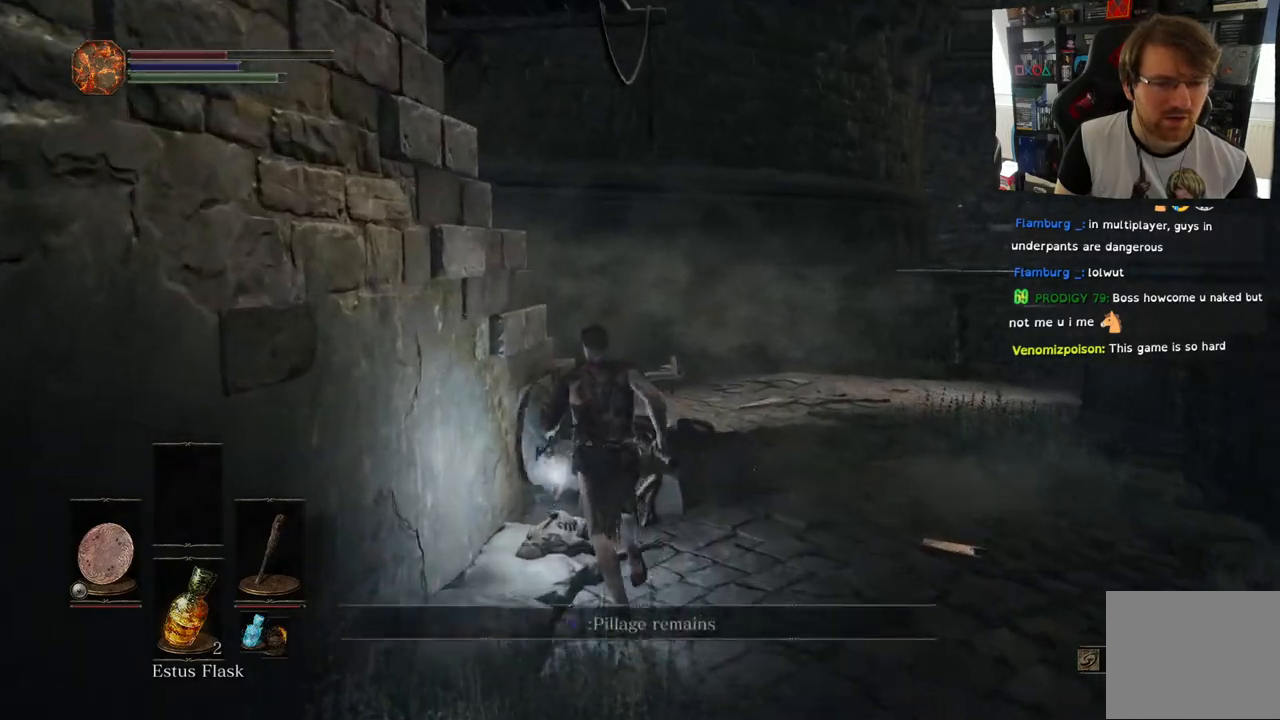
{"buttons": [], "left_stick": "center", "right_stick": "center", "events": [[133, "CROSS", "down"], [233, "CROSS", "up"], [250, "left_stick", "center"]]}
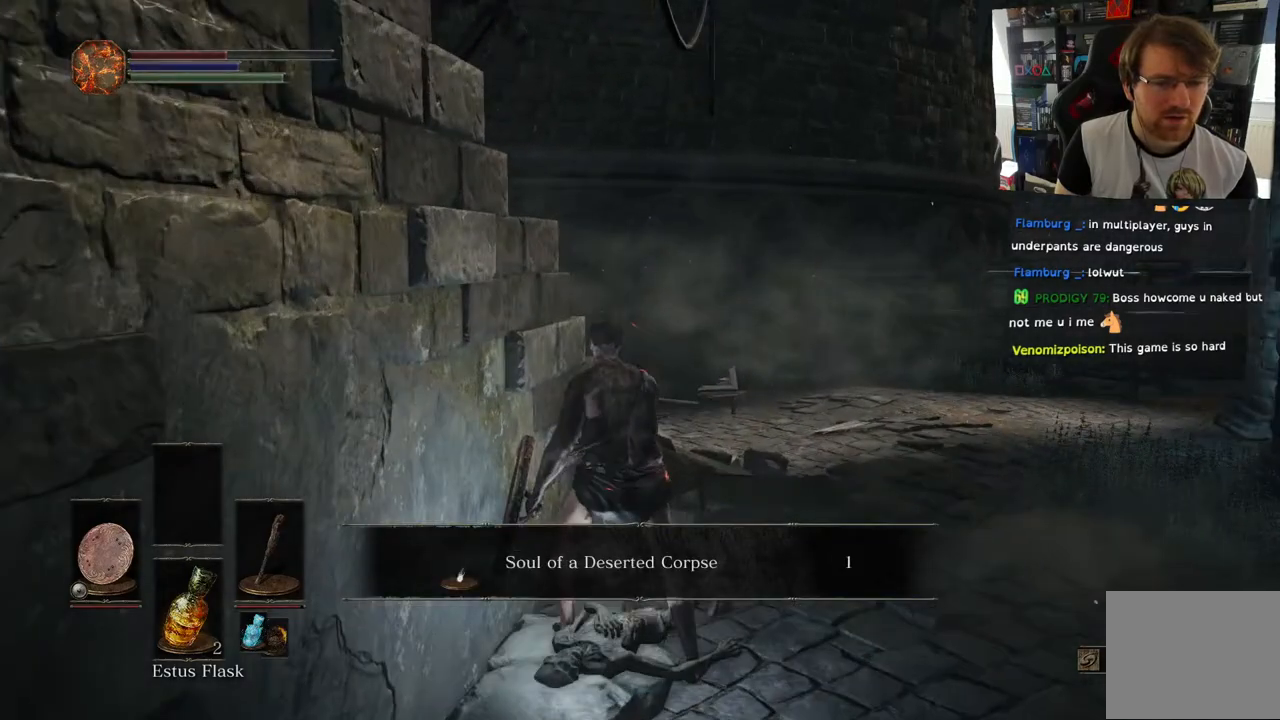
{"buttons": [], "left_stick": "up", "right_stick": "center", "events": [[300, "CROSS", "down"], [383, "left_stick", "up"], [400, "CROSS", "up"]]}
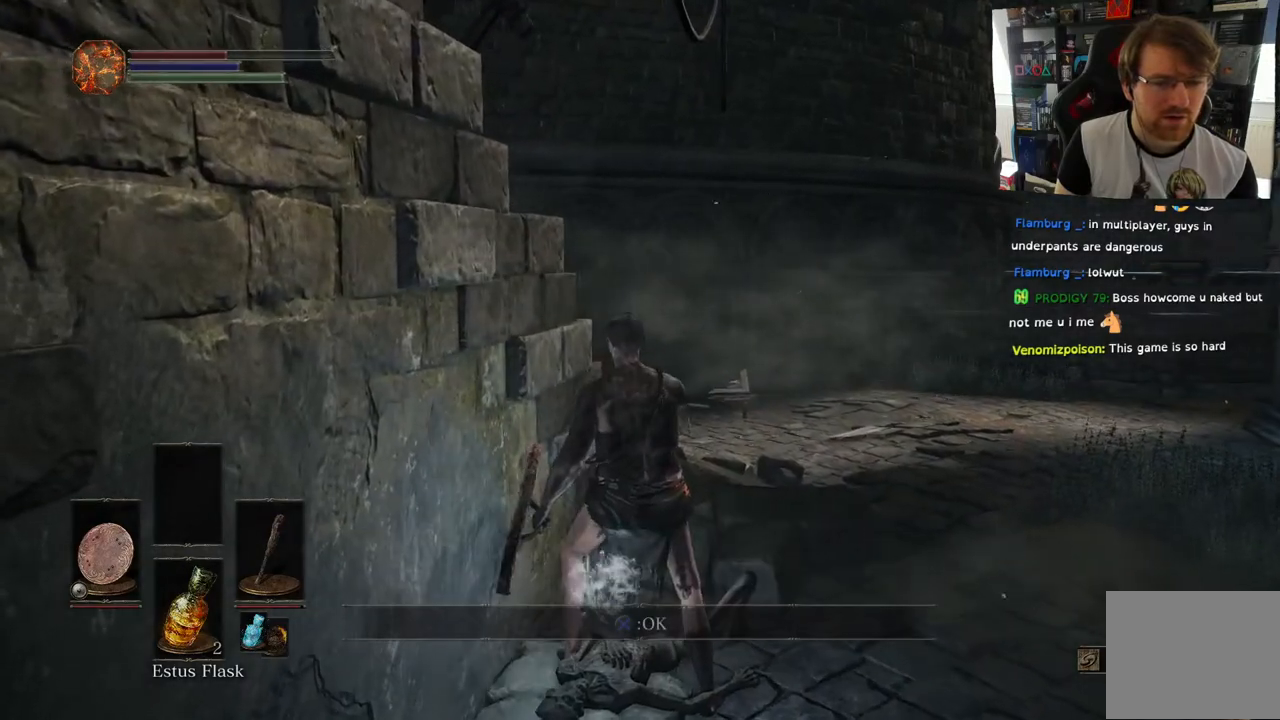
{"buttons": [], "left_stick": "up", "right_stick": "center", "events": [[100, "right_stick", "right"], [450, "right_stick", "center"]]}
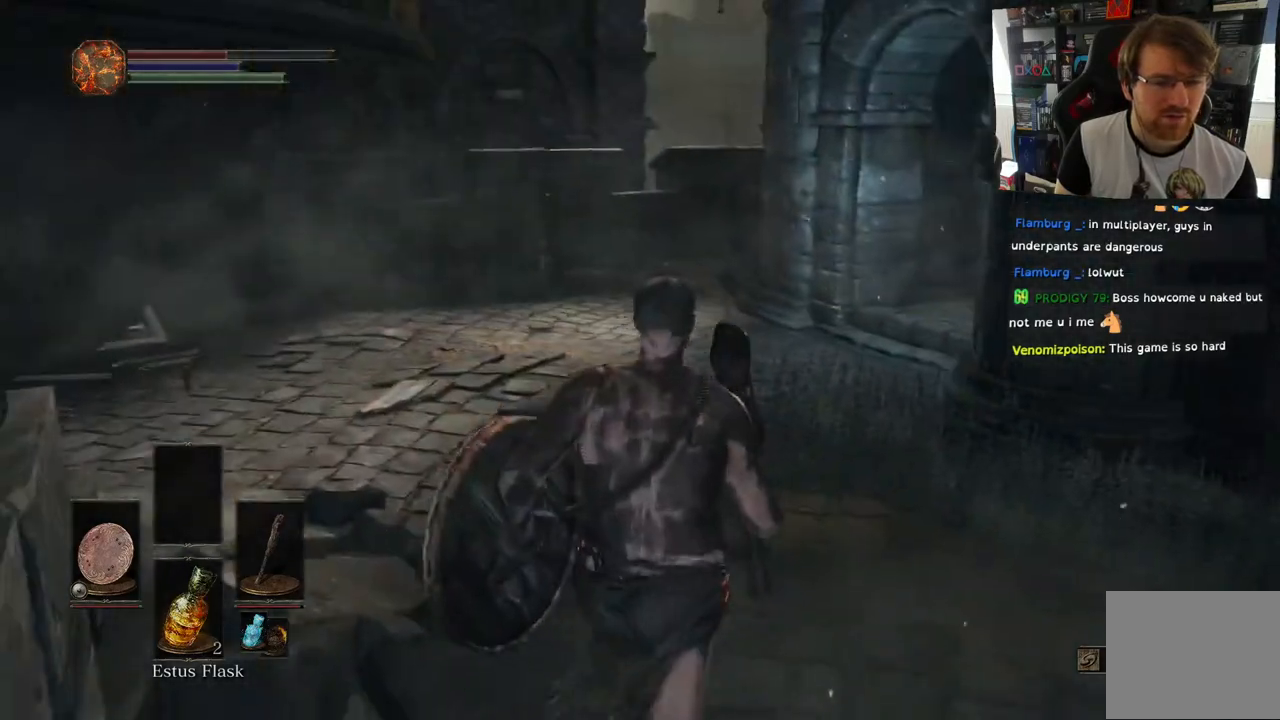
{"buttons": [], "left_stick": "up", "right_stick": "center", "events": []}